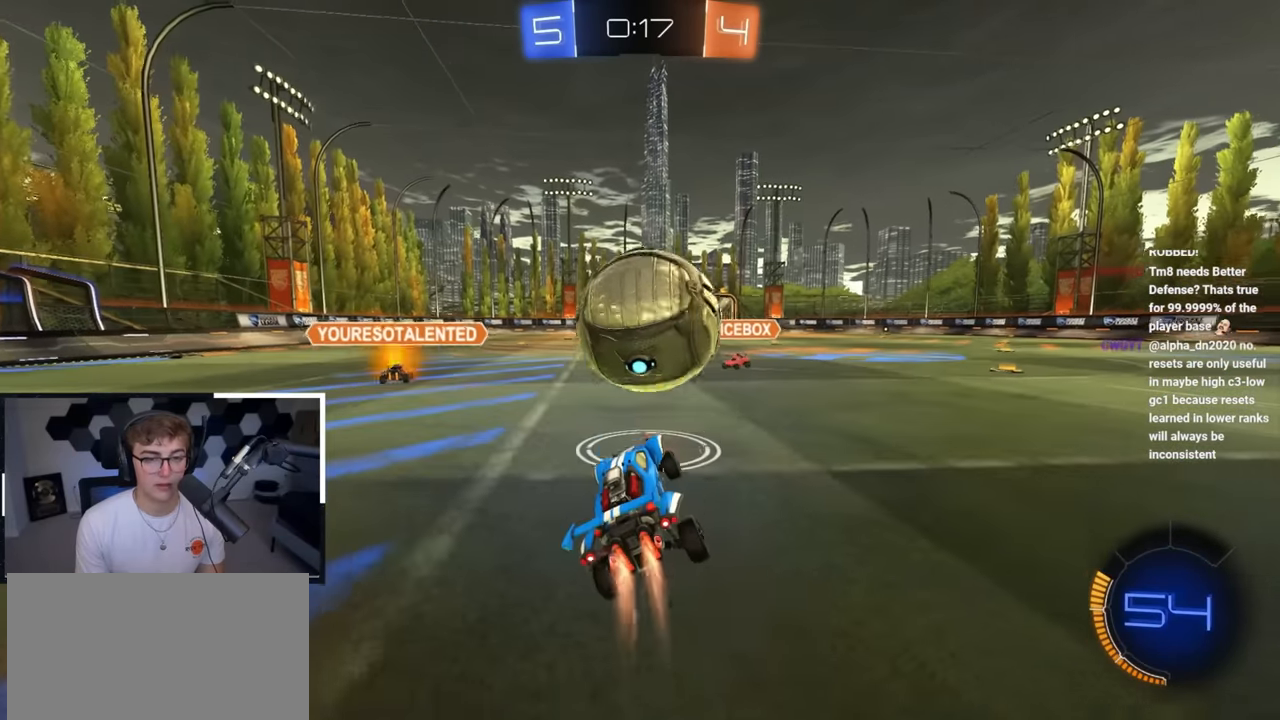
Gameplay with a controller (PlayStation layout); each line is a JSON object with the inputs held at the frame after it. "events" lists button and stick changes between this image and that frame as [ms after this image, input, new state], when the widget could be followed in between.
{"buttons": [], "left_stick": "up-left", "right_stick": "center", "events": [[433, "left_stick", "up-left"], [467, "L2", "up"]]}
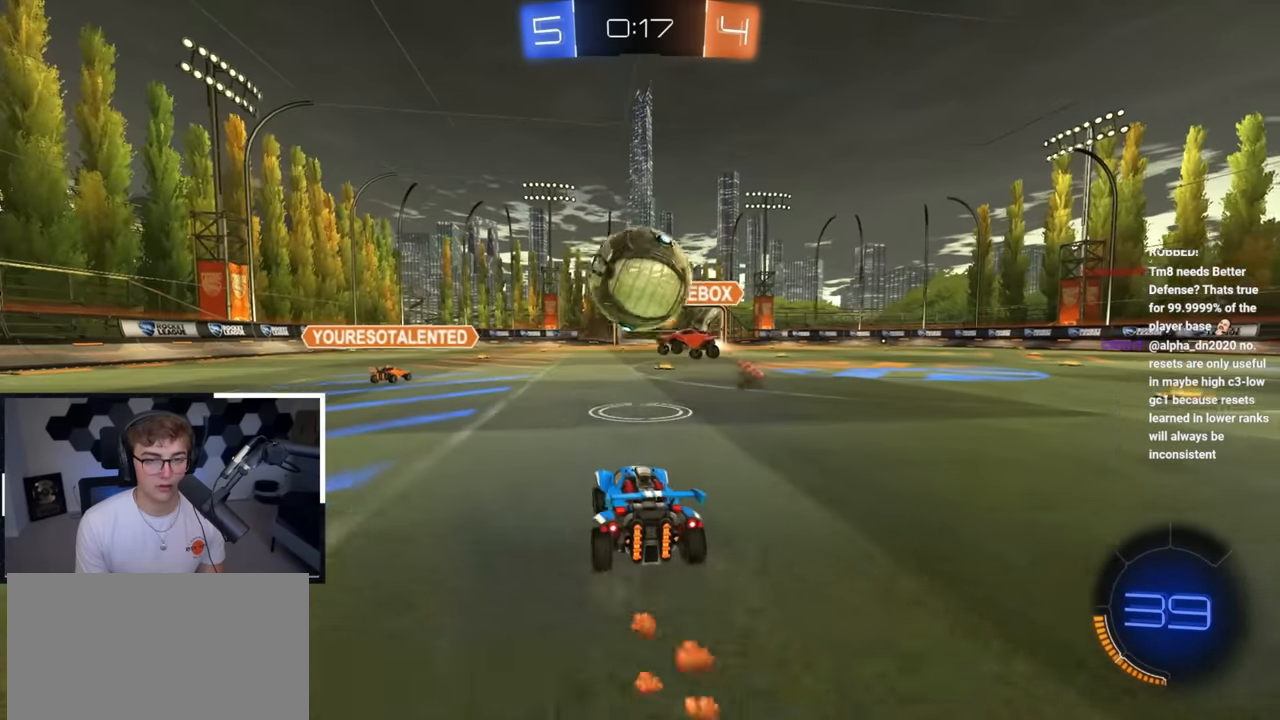
{"buttons": ["L2"], "left_stick": "up", "right_stick": "center", "events": [[300, "TRIANGLE", "down"], [400, "L2", "down"], [400, "TRIANGLE", "up"], [467, "left_stick", "up"]]}
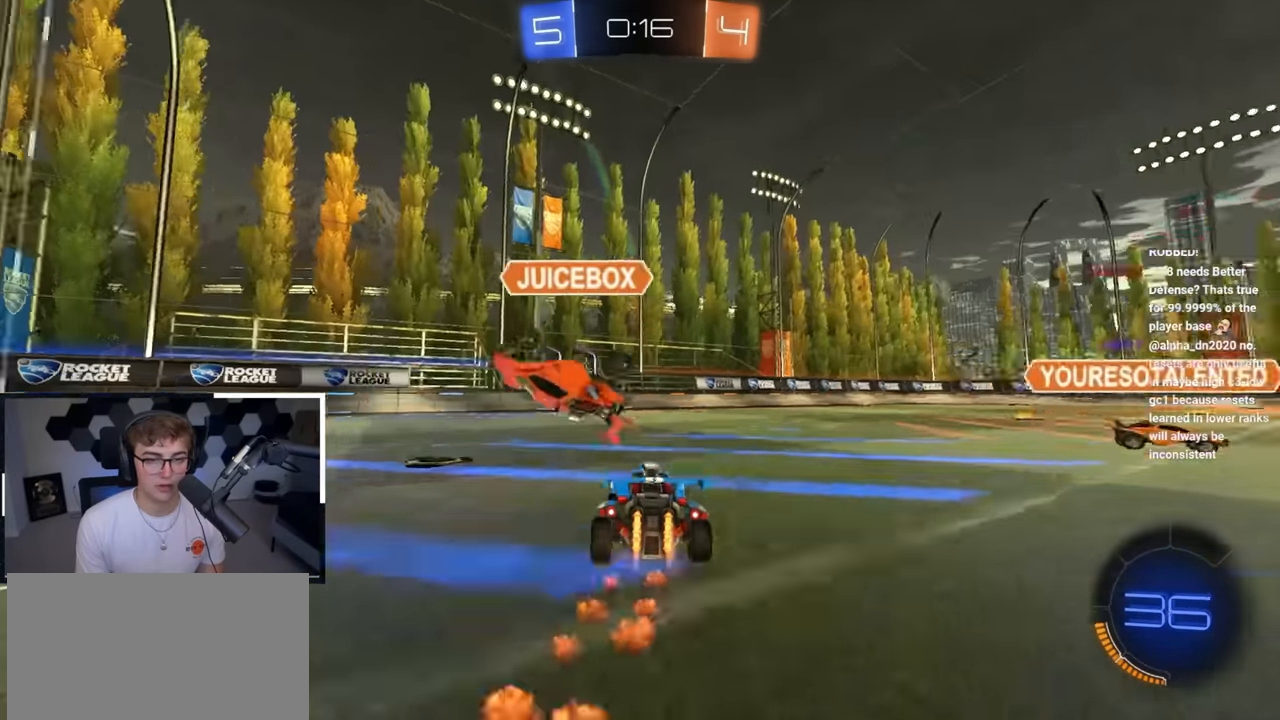
{"buttons": [], "left_stick": "center", "right_stick": "center", "events": [[217, "L2", "up"], [350, "left_stick", "center"]]}
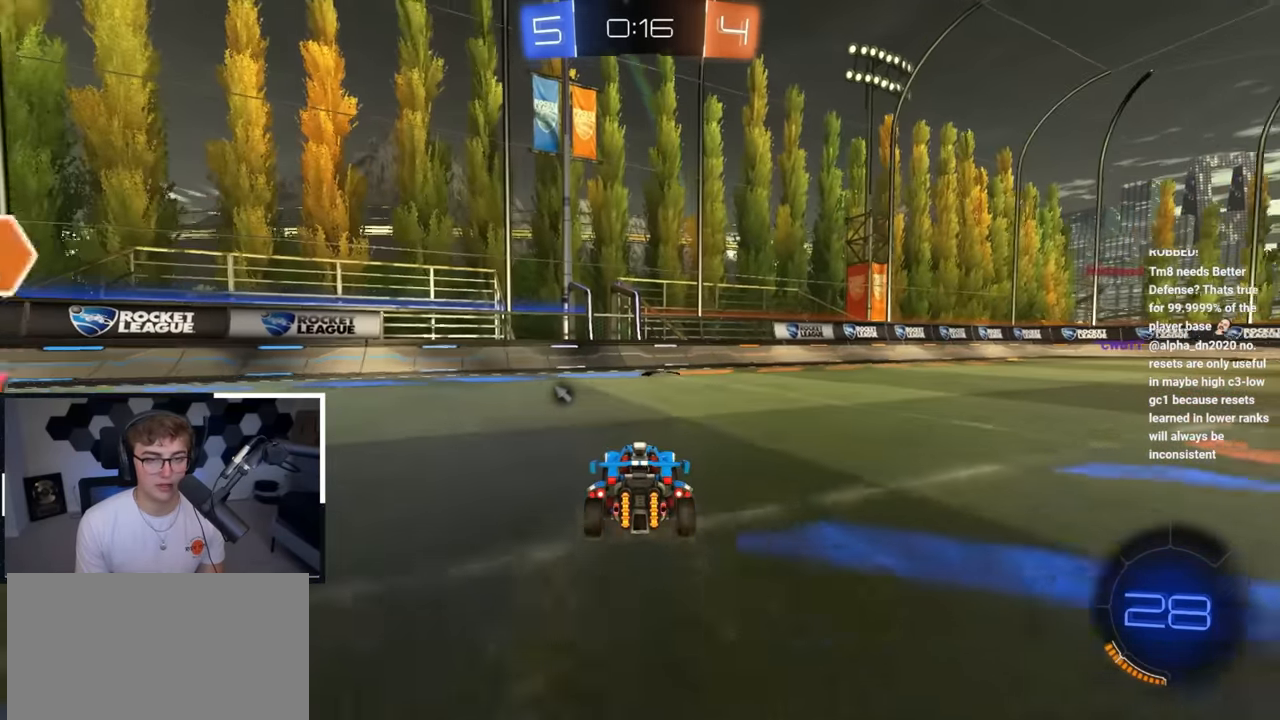
{"buttons": [], "left_stick": "center", "right_stick": "center", "events": [[117, "left_stick", "down-right"], [217, "left_stick", "center"], [250, "TRIANGLE", "down"], [317, "TRIANGLE", "up"]]}
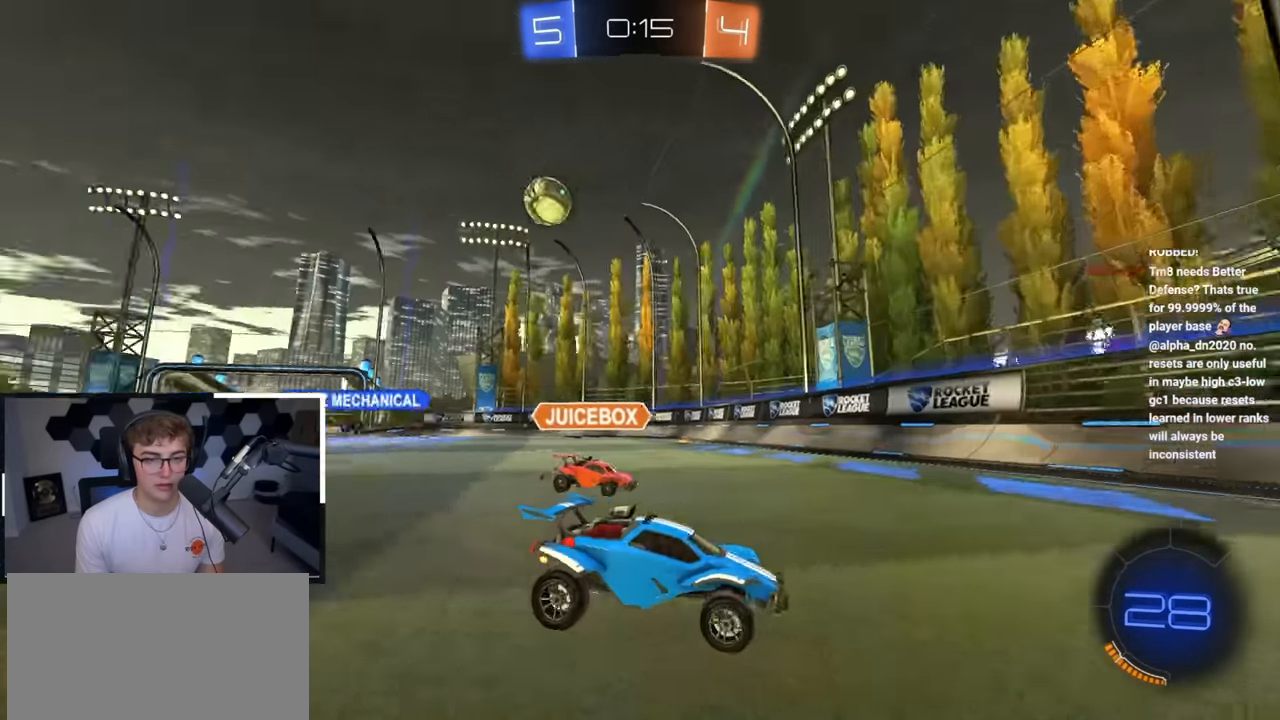
{"buttons": [], "left_stick": "up", "right_stick": "center", "events": [[283, "left_stick", "up"]]}
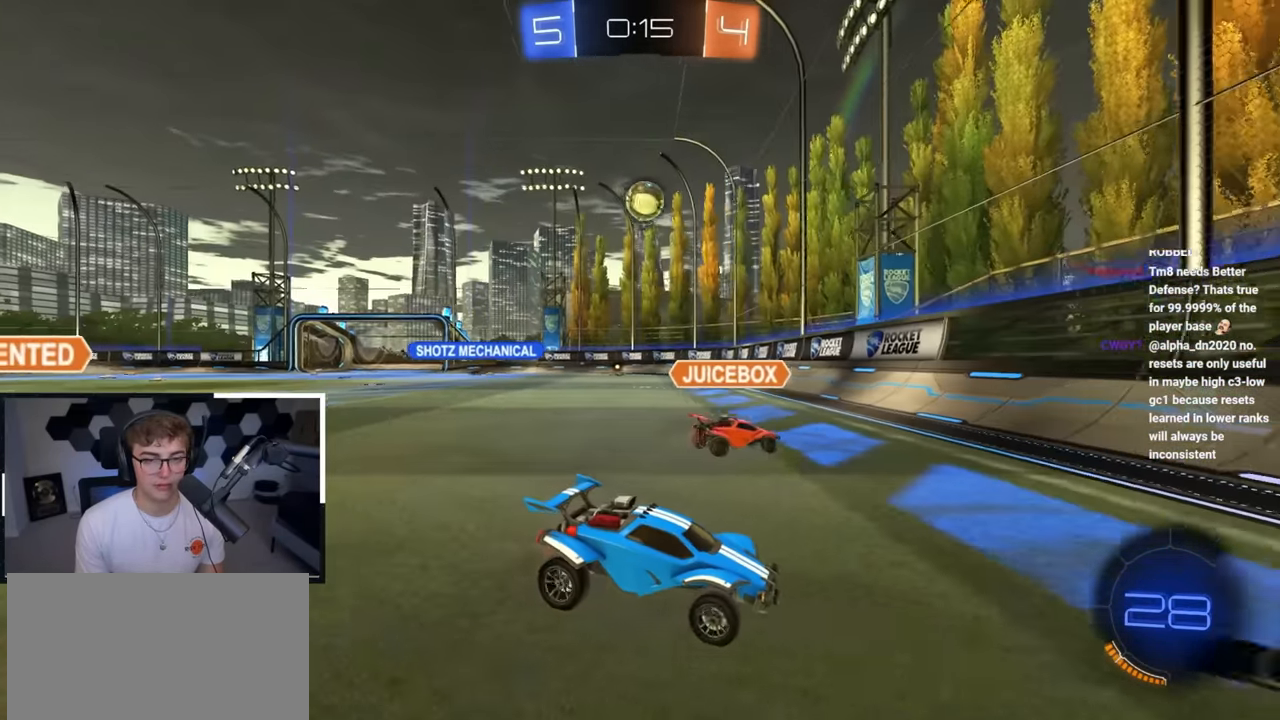
{"buttons": [], "left_stick": "up-right", "right_stick": "center", "events": [[100, "left_stick", "center"], [167, "left_stick", "right"], [267, "R1", "down"], [450, "left_stick", "up-right"], [467, "R1", "up"]]}
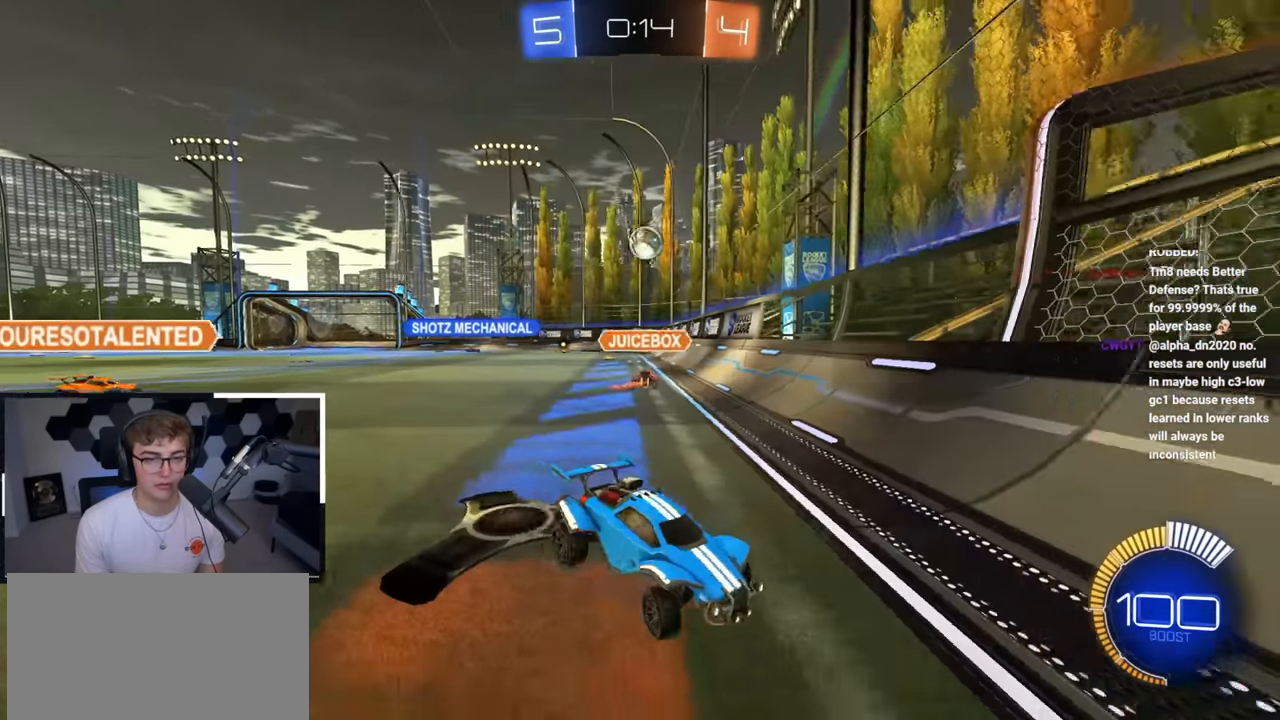
{"buttons": ["L2"], "left_stick": "up-right", "right_stick": "center", "events": [[350, "R1", "down"], [433, "R1", "up"], [500, "L2", "down"]]}
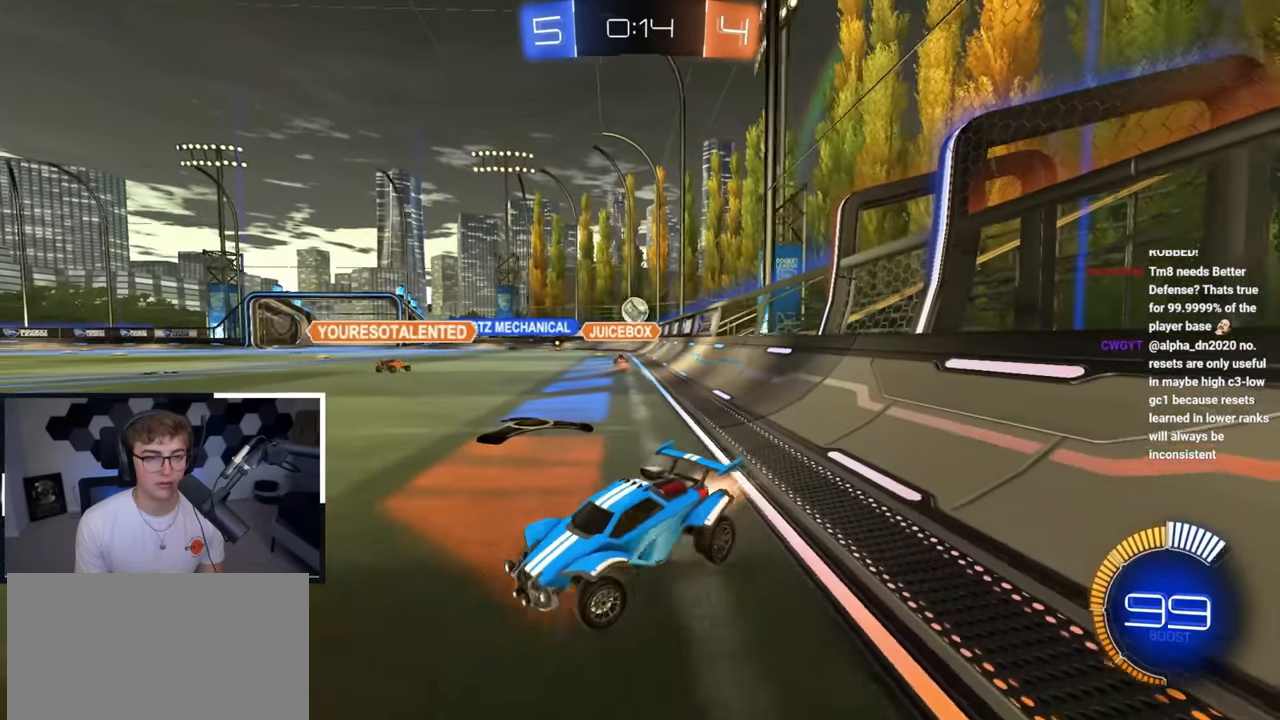
{"buttons": ["L2"], "left_stick": "up-right", "right_stick": "center", "events": []}
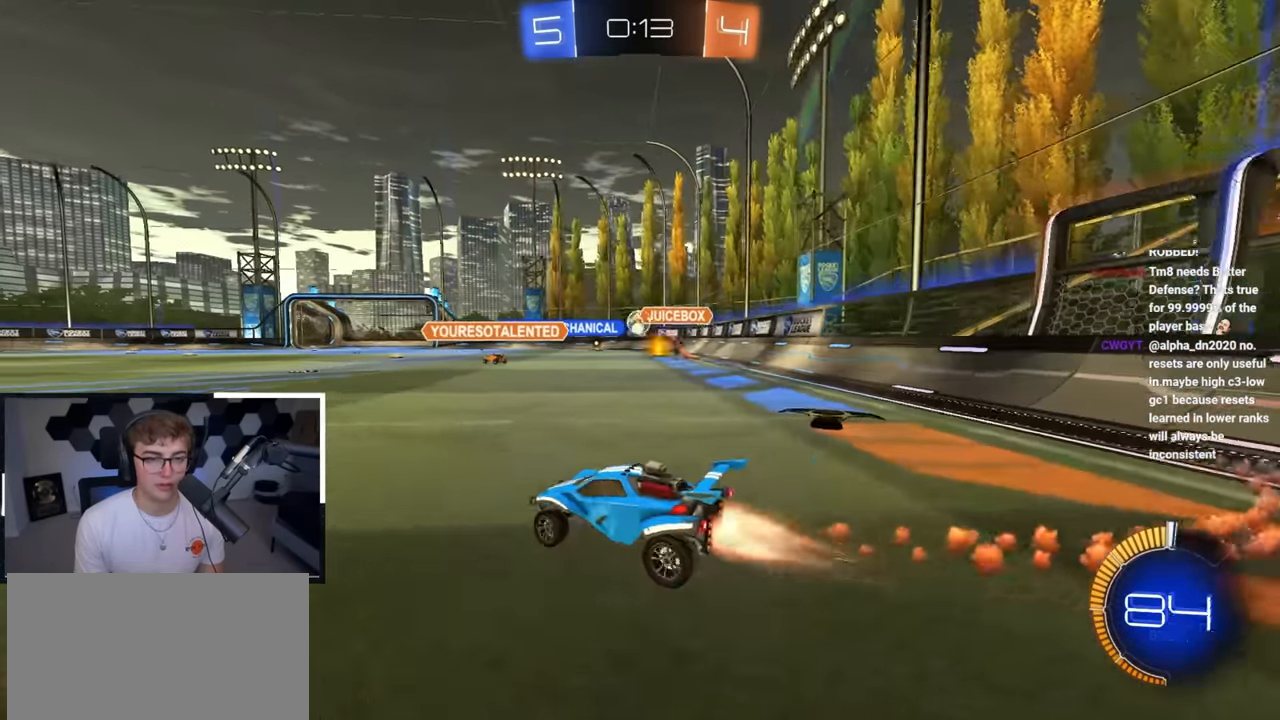
{"buttons": ["L2"], "left_stick": "up", "right_stick": "center", "events": [[133, "L2", "up"], [133, "left_stick", "up"], [217, "L2", "down"]]}
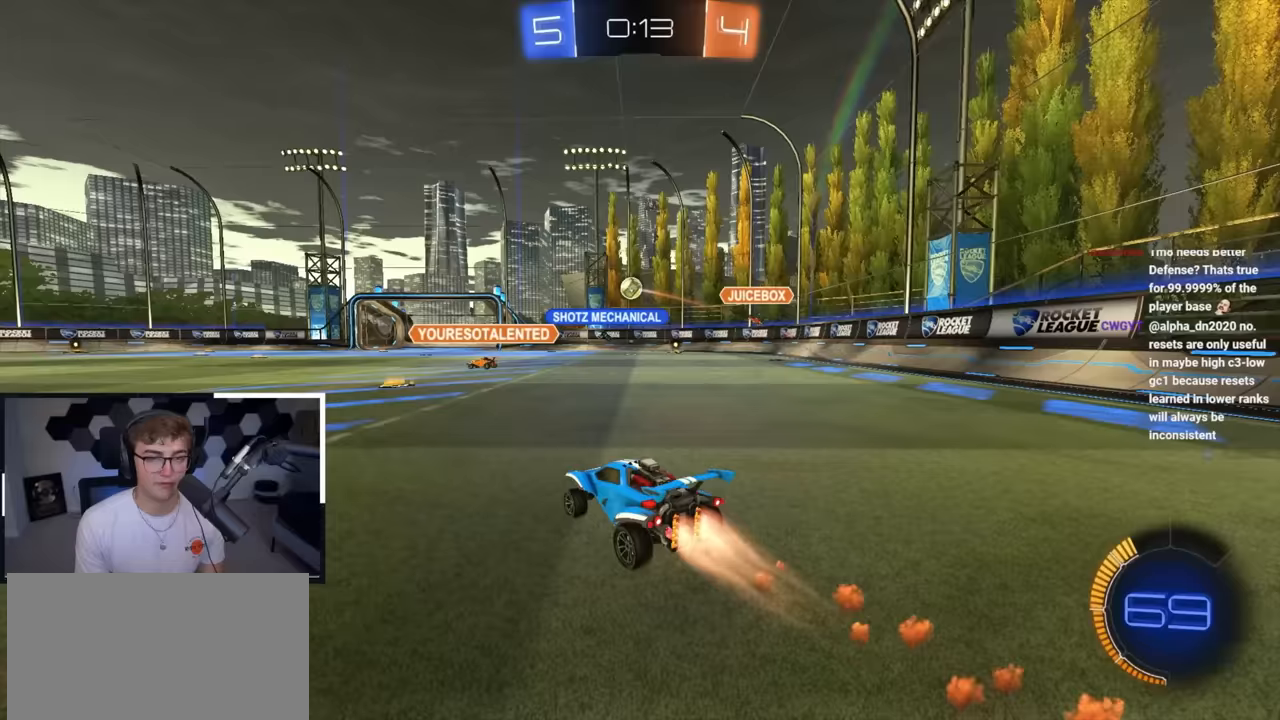
{"buttons": ["L2"], "left_stick": "up", "right_stick": "center", "events": []}
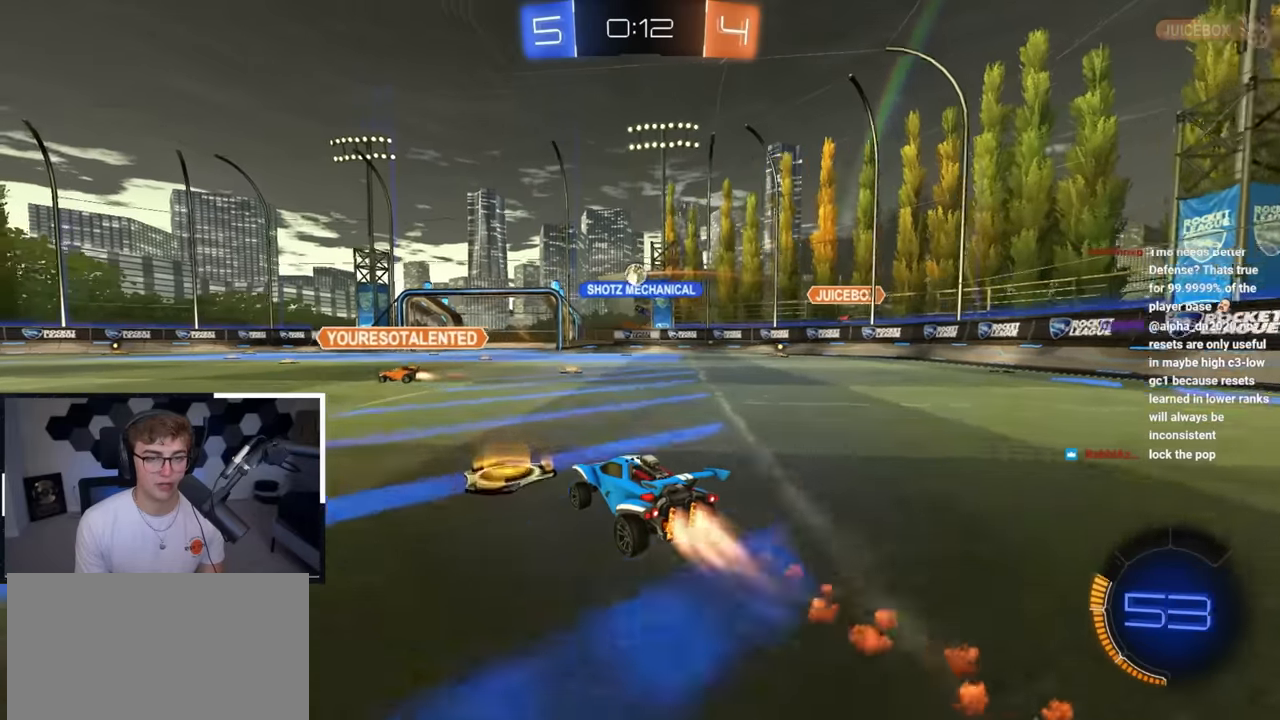
{"buttons": [], "left_stick": "up", "right_stick": "center", "events": [[33, "left_stick", "up-right"], [67, "L2", "up"], [350, "left_stick", "up"]]}
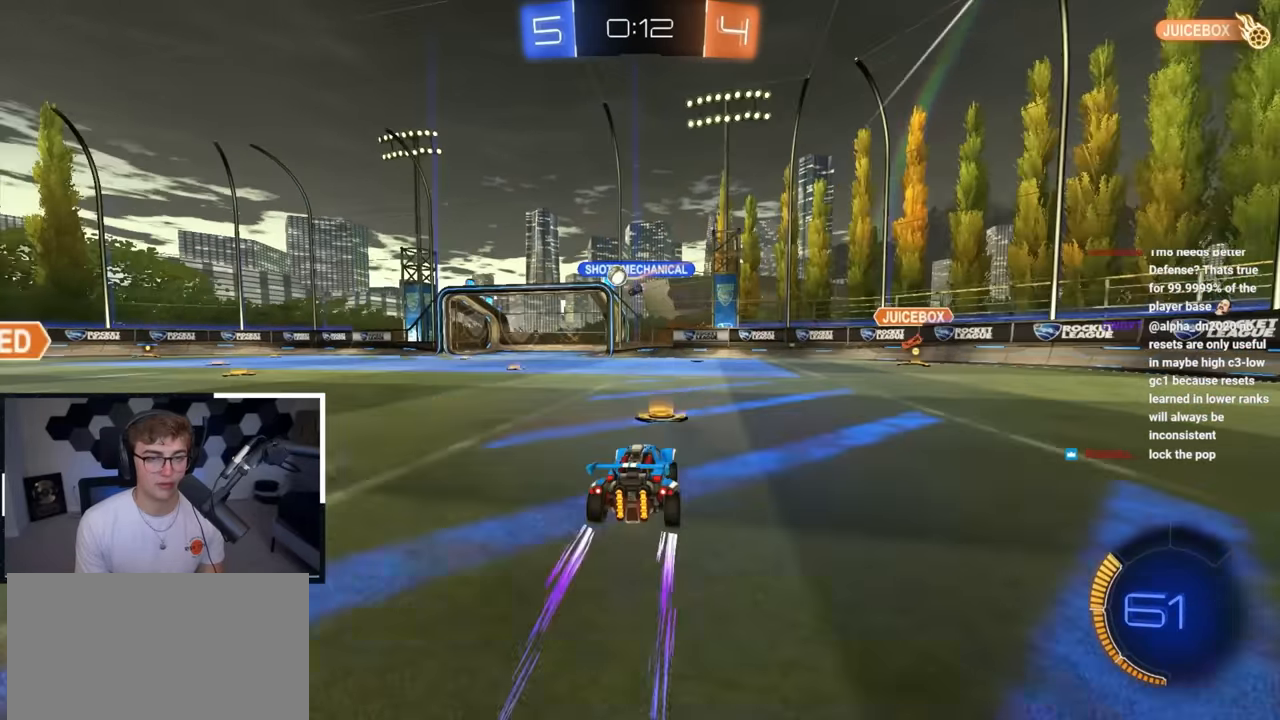
{"buttons": [], "left_stick": "up-left", "right_stick": "center", "events": [[100, "left_stick", "center"], [283, "left_stick", "up-left"]]}
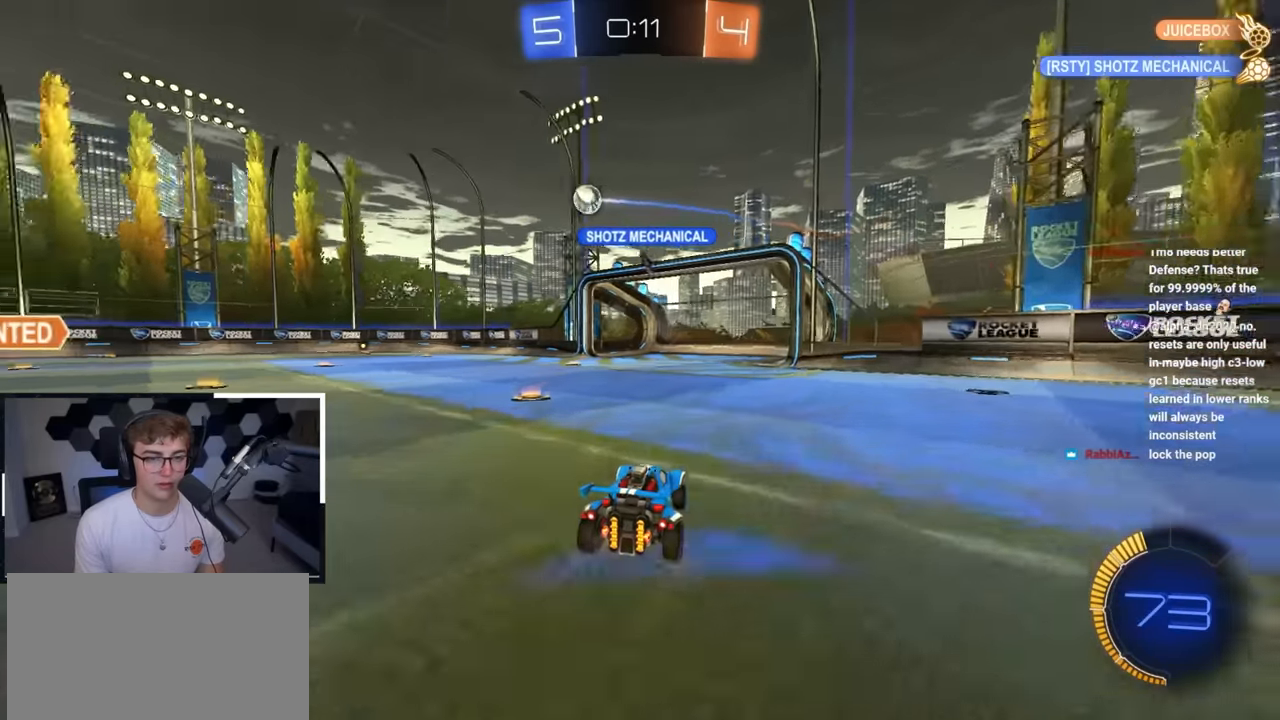
{"buttons": [], "left_stick": "center", "right_stick": "center", "events": [[100, "left_stick", "up"], [367, "left_stick", "center"]]}
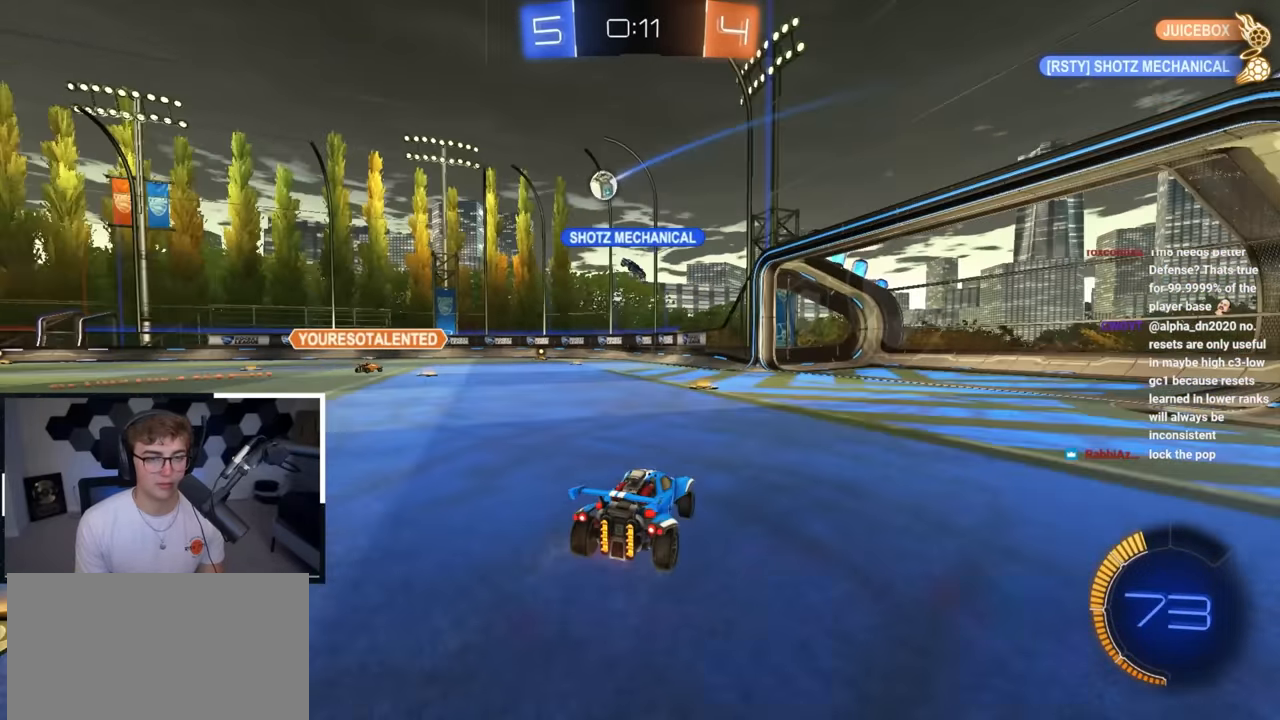
{"buttons": [], "left_stick": "up", "right_stick": "center", "events": [[83, "left_stick", "up"]]}
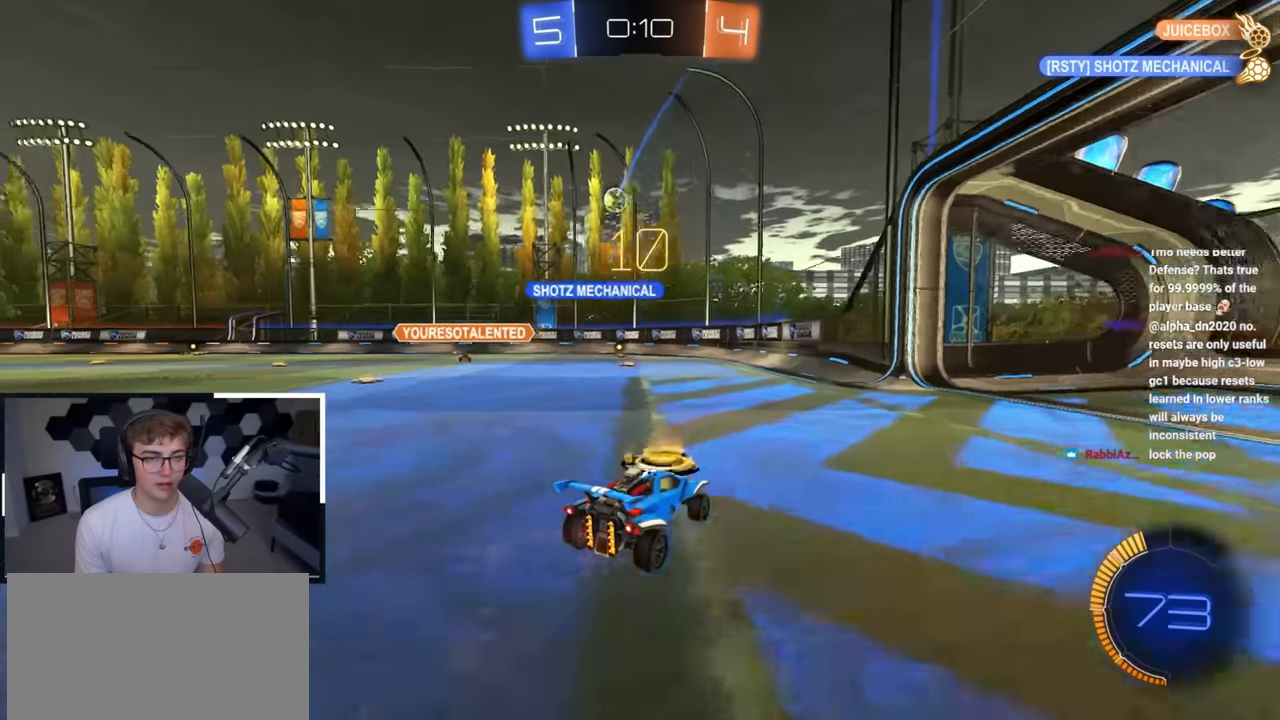
{"buttons": [], "left_stick": "up-left", "right_stick": "center", "events": [[33, "left_stick", "up-left"], [200, "left_stick", "up"], [333, "left_stick", "up-left"]]}
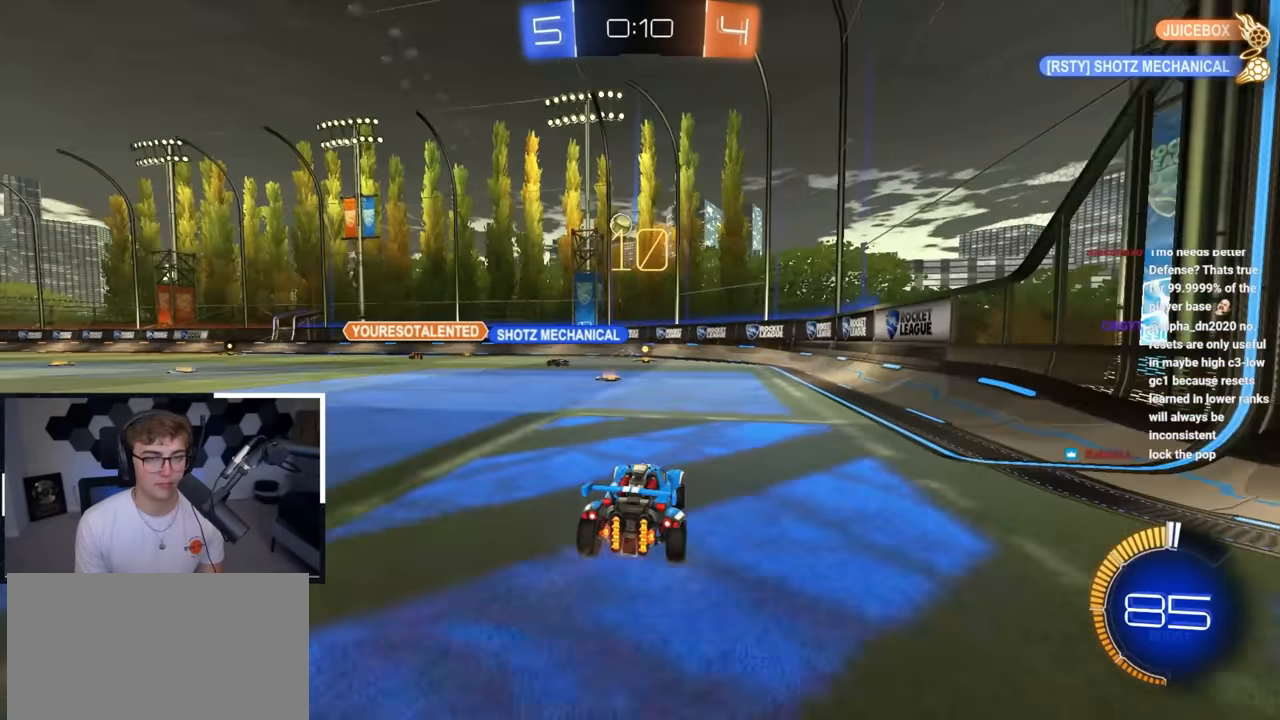
{"buttons": [], "left_stick": "right", "right_stick": "center", "events": [[250, "left_stick", "right"], [300, "R1", "down"], [483, "R1", "up"]]}
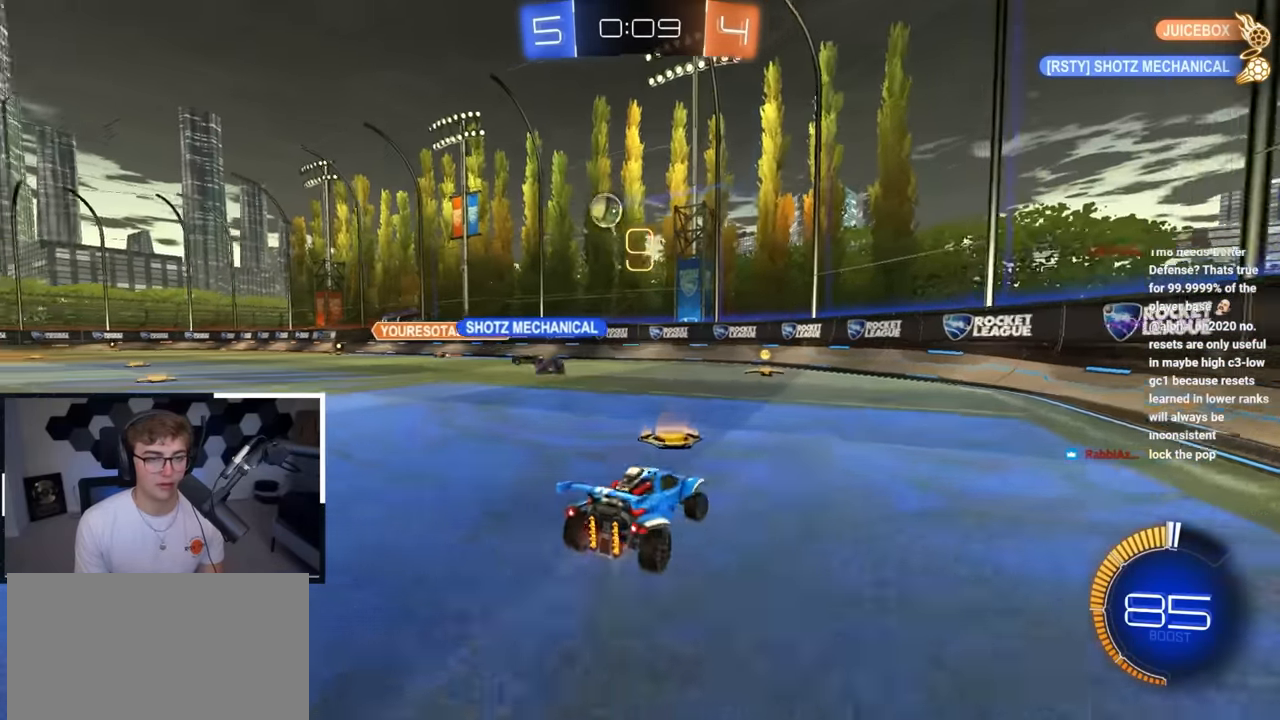
{"buttons": [], "left_stick": "up-right", "right_stick": "center", "events": [[67, "left_stick", "up-right"], [417, "R1", "down"], [483, "R1", "up"]]}
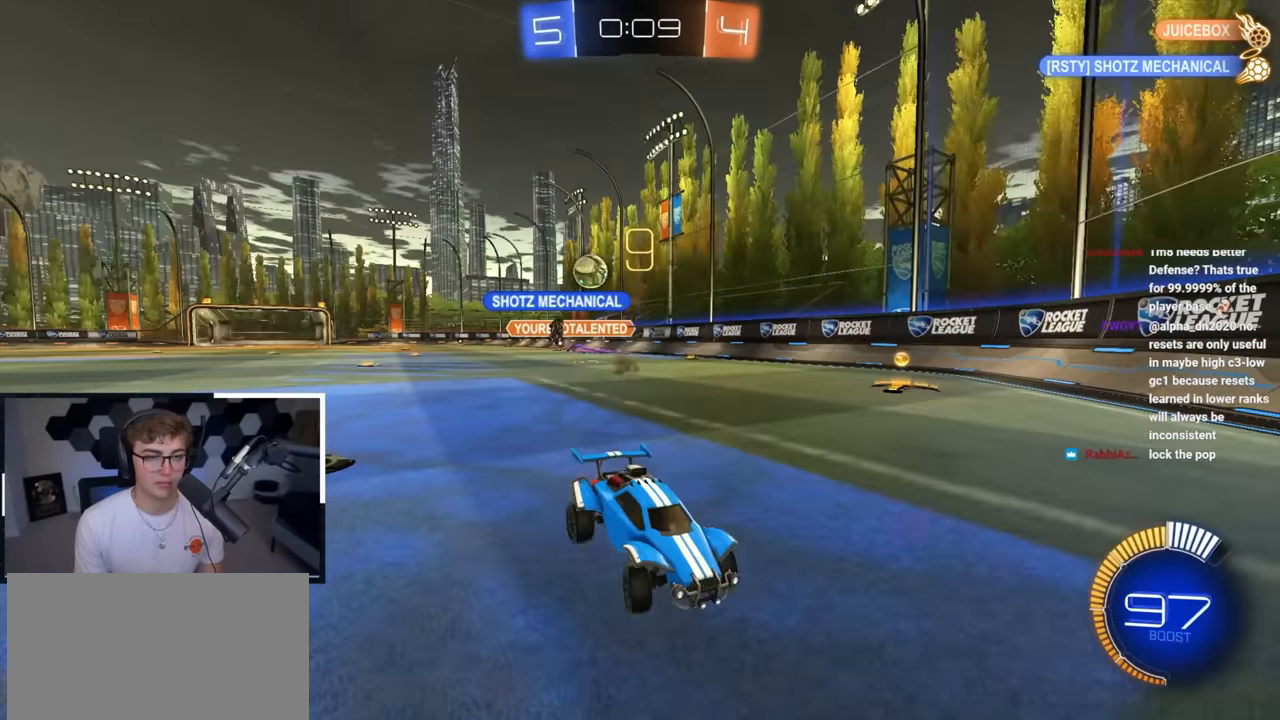
{"buttons": [], "left_stick": "up-right", "right_stick": "center", "events": []}
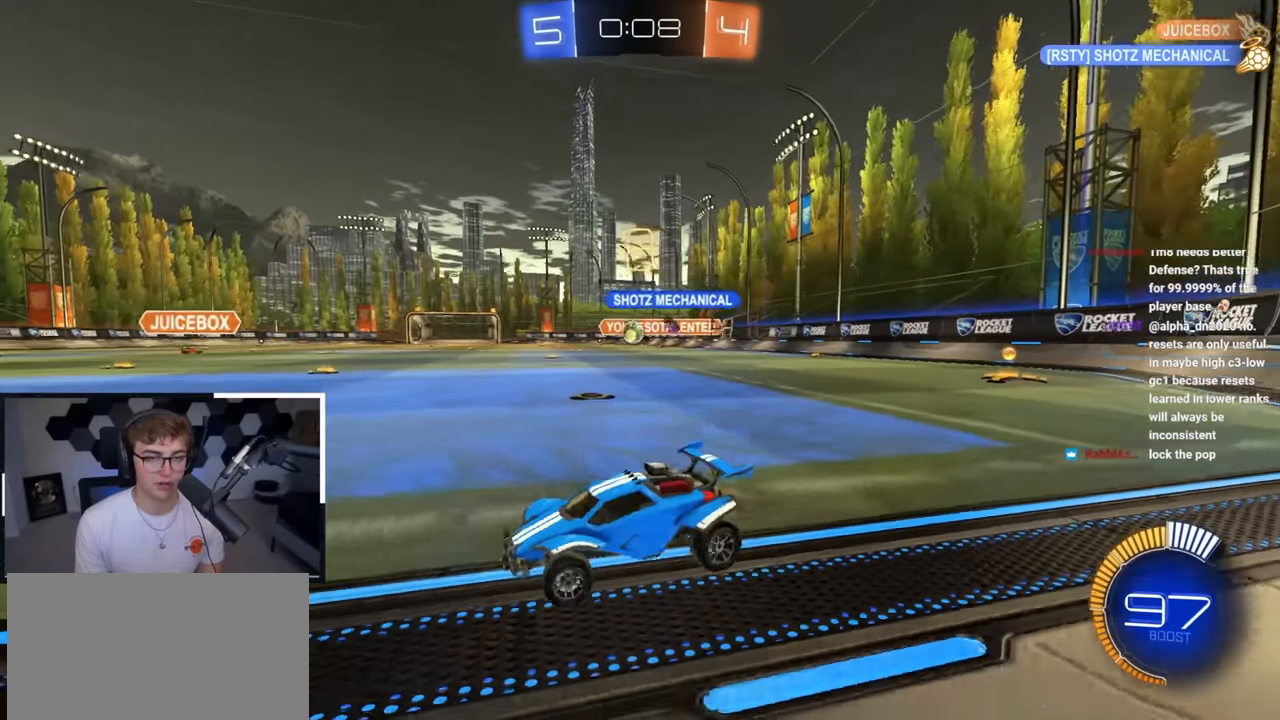
{"buttons": ["L2"], "left_stick": "up-right", "right_stick": "center", "events": [[450, "L2", "down"]]}
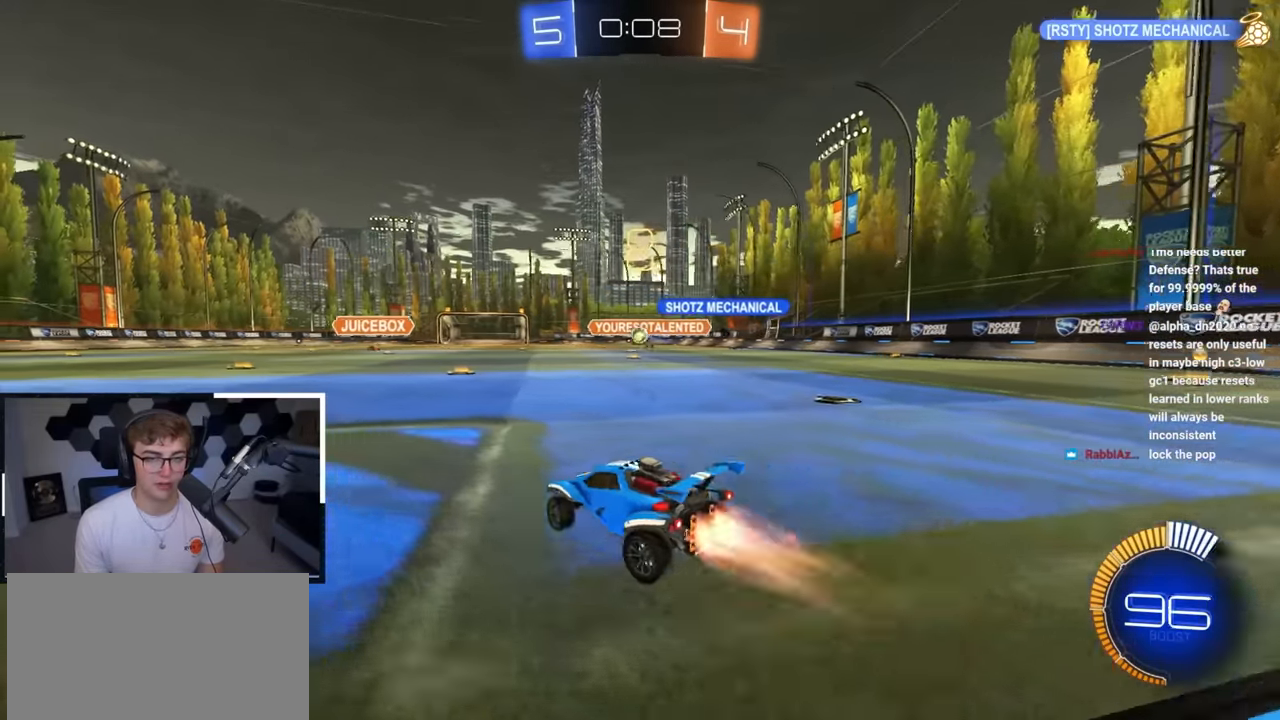
{"buttons": [], "left_stick": "center", "right_stick": "center", "events": [[133, "left_stick", "center"], [150, "L2", "up"]]}
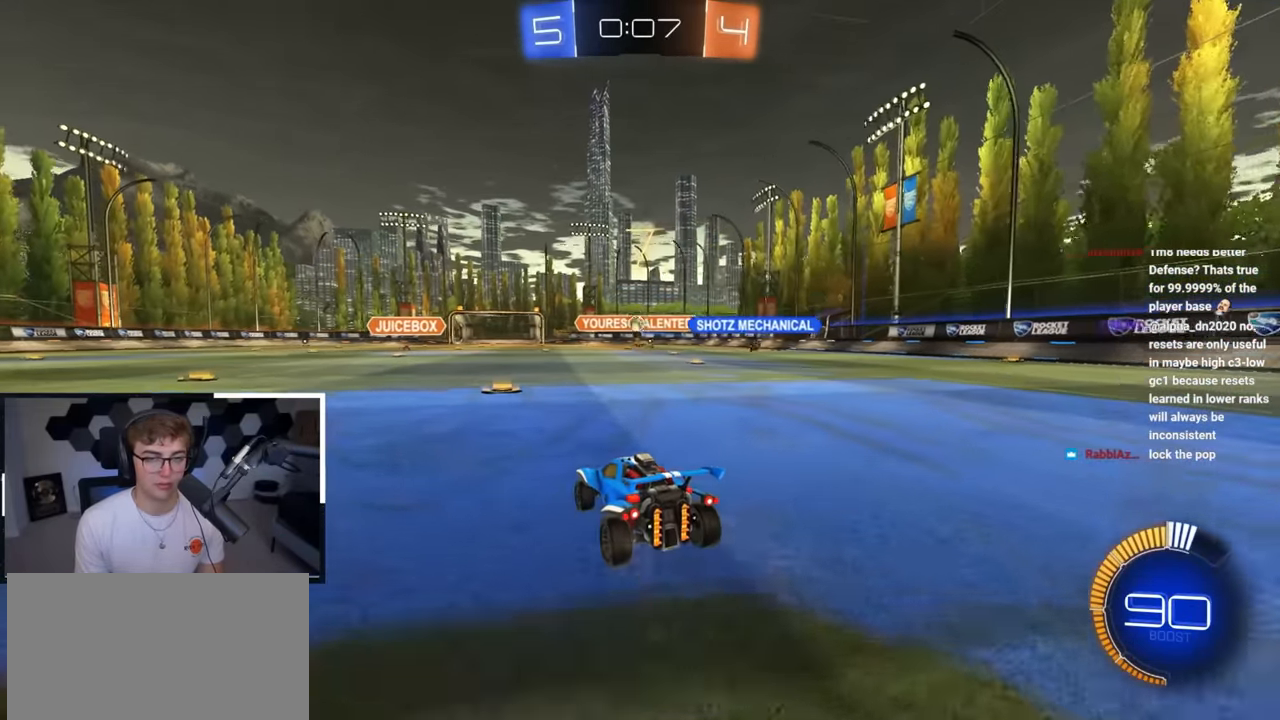
{"buttons": ["CROSS", "L2"], "left_stick": "down-right", "right_stick": "center", "events": [[350, "left_stick", "up-left"], [433, "CROSS", "down"], [450, "L2", "down"], [500, "left_stick", "down-right"]]}
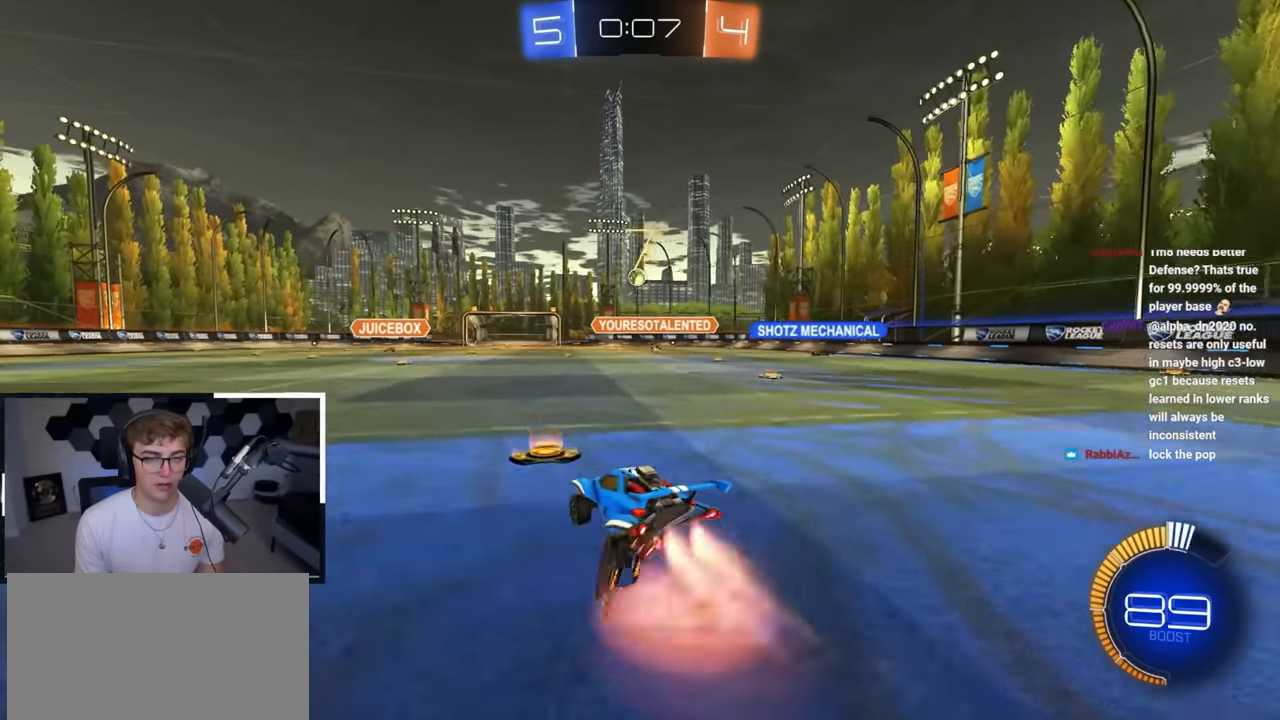
{"buttons": ["L2"], "left_stick": "center", "right_stick": "center", "events": [[117, "left_stick", "center"], [167, "CROSS", "up"], [200, "CROSS", "down"], [333, "CROSS", "up"], [333, "left_stick", "down"], [400, "left_stick", "center"]]}
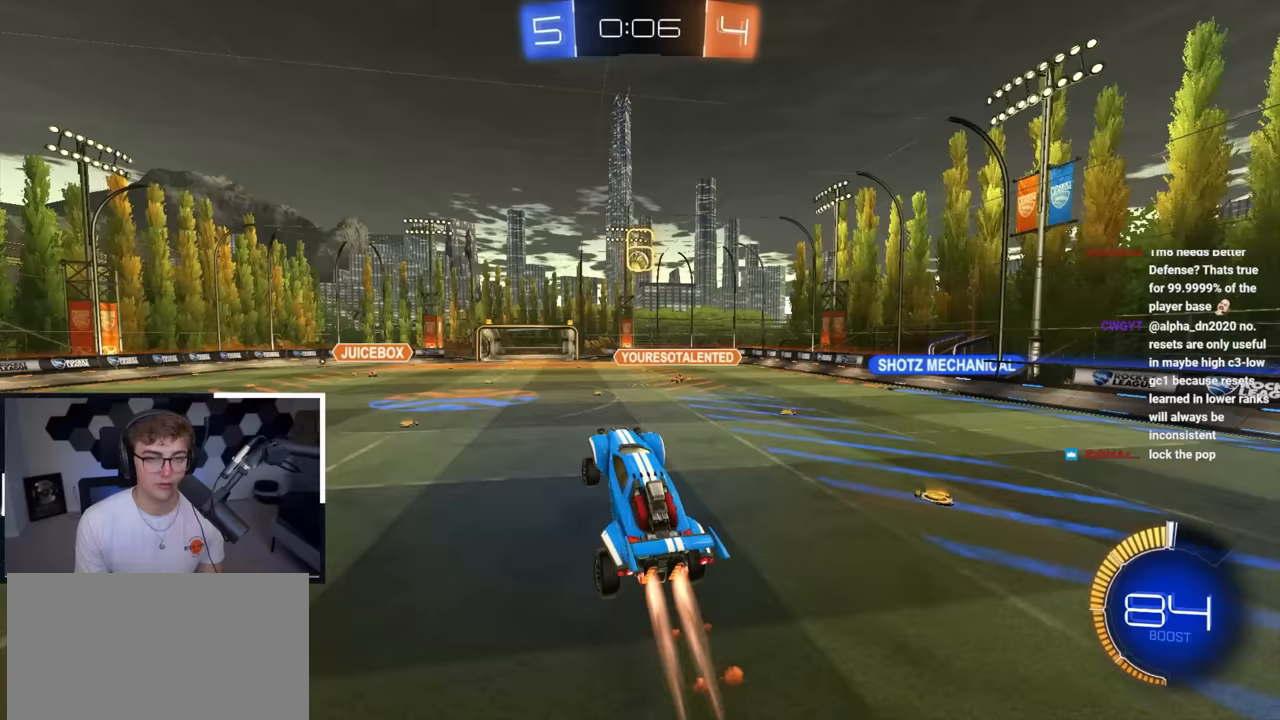
{"buttons": ["L2"], "left_stick": "center", "right_stick": "center", "events": [[117, "left_stick", "up-right"], [267, "left_stick", "center"]]}
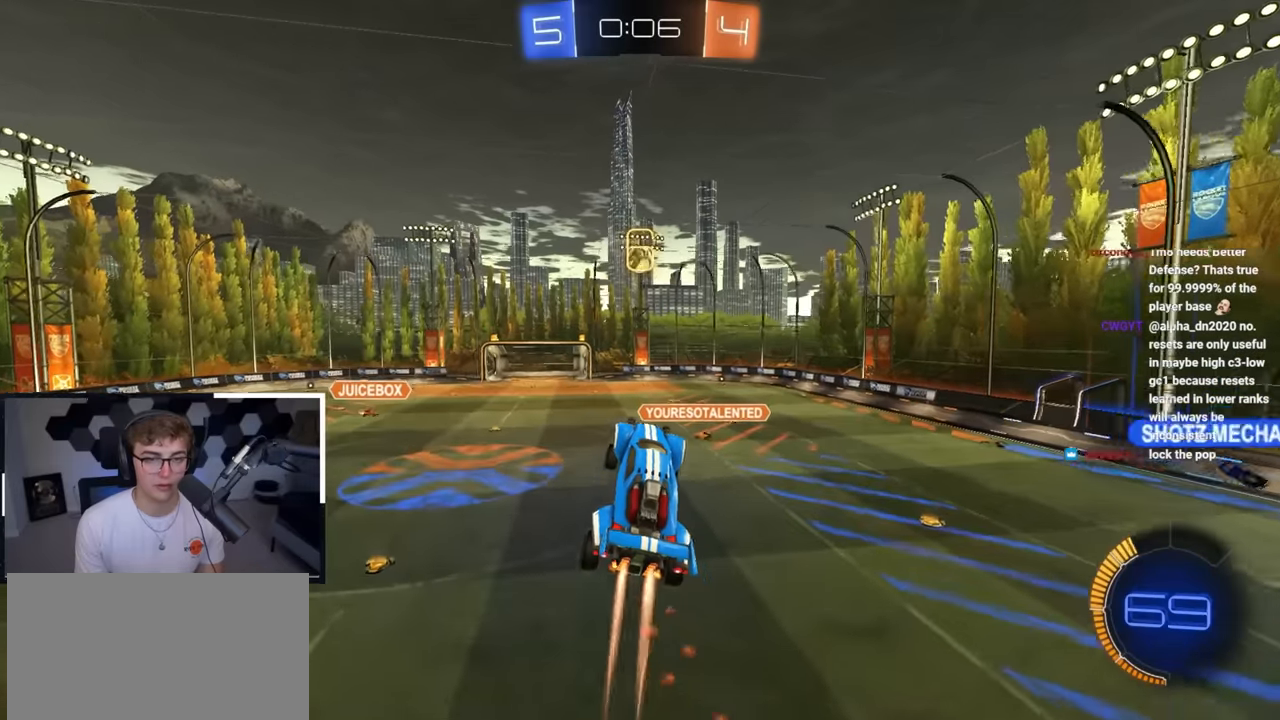
{"buttons": [], "left_stick": "left", "right_stick": "center", "events": [[33, "L2", "up"], [117, "left_stick", "down-right"], [217, "left_stick", "center"], [317, "left_stick", "left"]]}
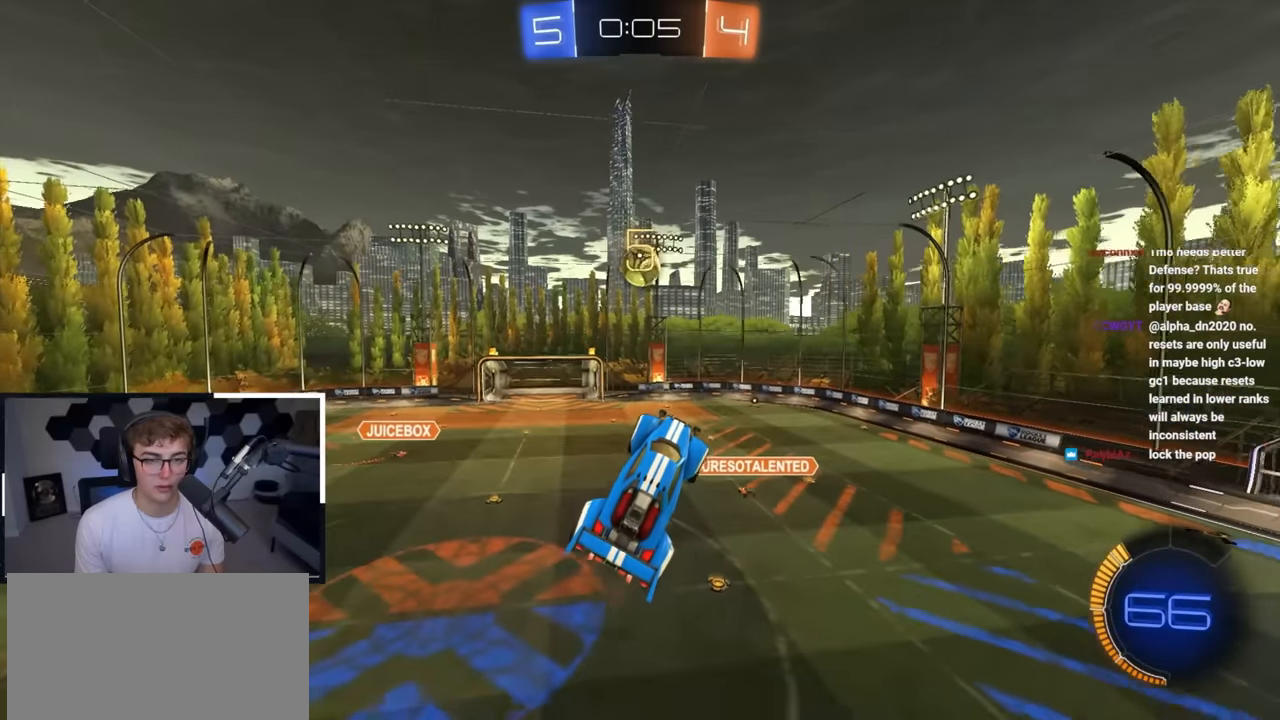
{"buttons": ["L2"], "left_stick": "up-right", "right_stick": "center", "events": [[133, "left_stick", "center"], [200, "left_stick", "right"], [233, "SQUARE", "down"], [267, "L2", "down"], [300, "left_stick", "up-right"], [350, "SQUARE", "up"], [367, "L2", "up"], [467, "L2", "down"]]}
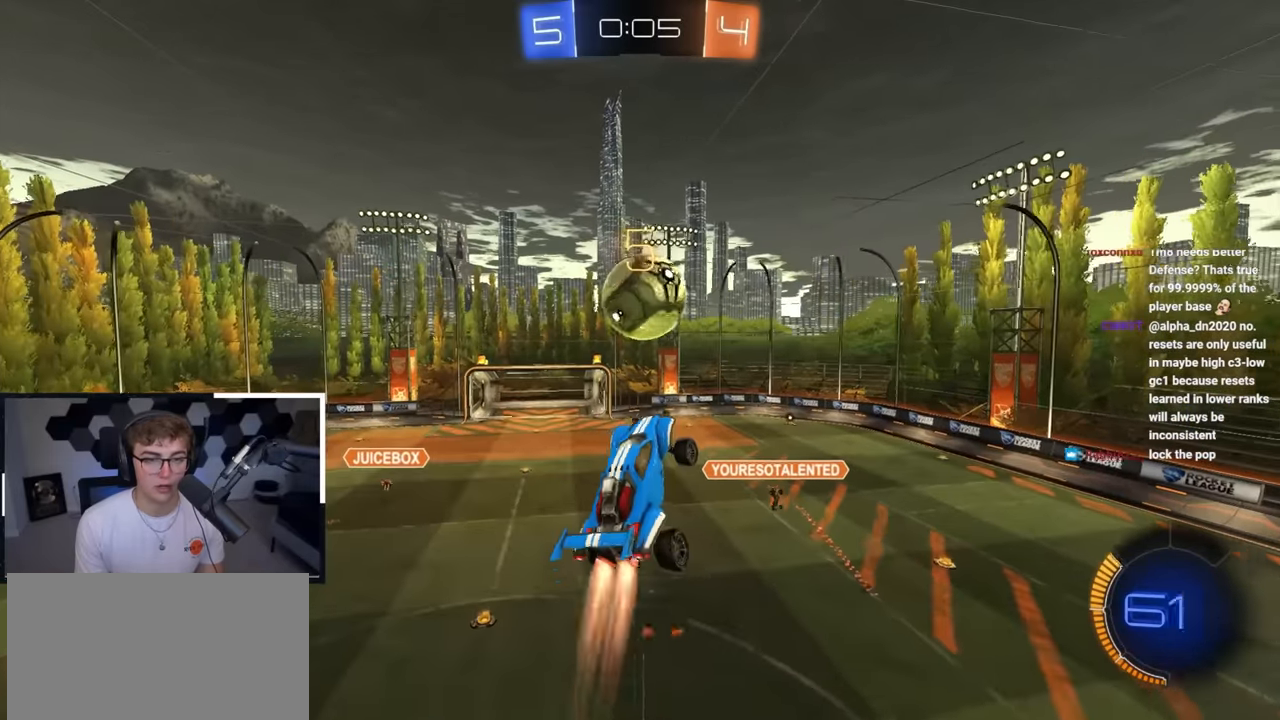
{"buttons": [], "left_stick": "down-right", "right_stick": "center", "events": [[17, "SQUARE", "down"], [50, "left_stick", "up-left"], [150, "SQUARE", "up"], [150, "left_stick", "down"], [183, "L2", "up"], [250, "SQUARE", "down"], [283, "left_stick", "up-left"], [300, "L2", "down"], [333, "left_stick", "down-left"], [433, "left_stick", "down-right"], [483, "L2", "up"], [483, "SQUARE", "up"]]}
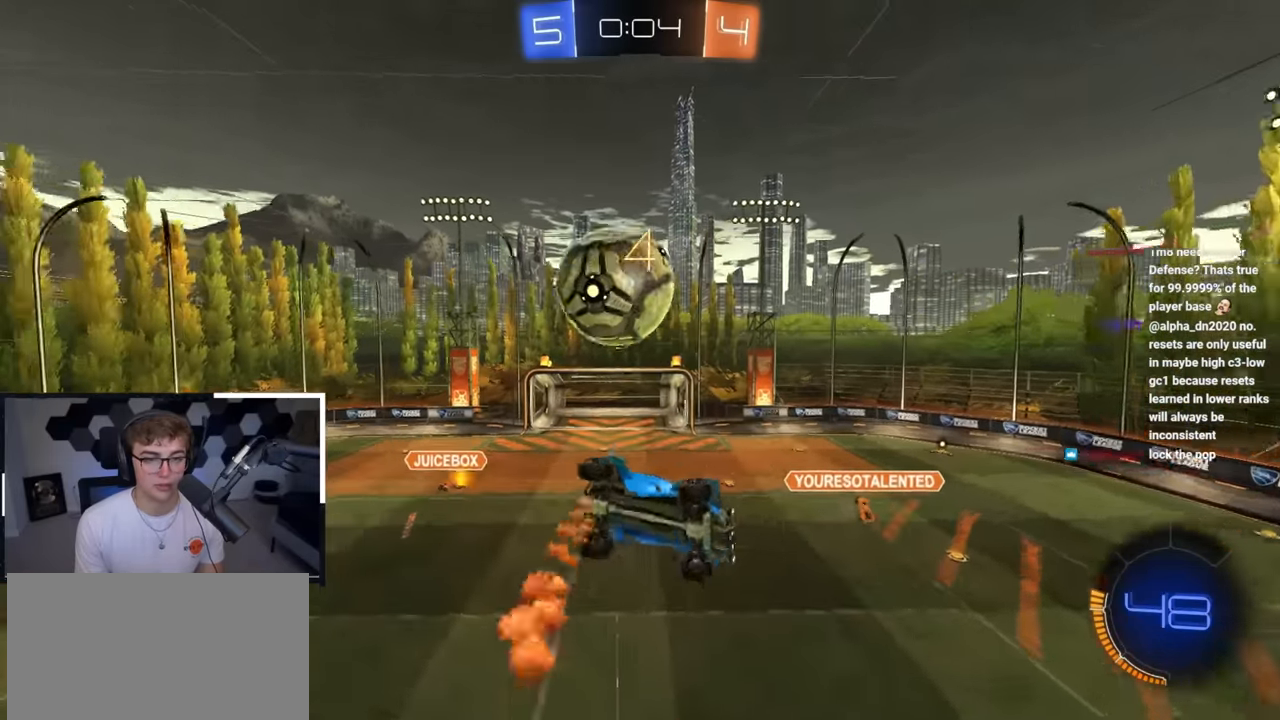
{"buttons": ["SQUARE"], "left_stick": "center", "right_stick": "center", "events": [[233, "left_stick", "center"], [383, "SQUARE", "down"]]}
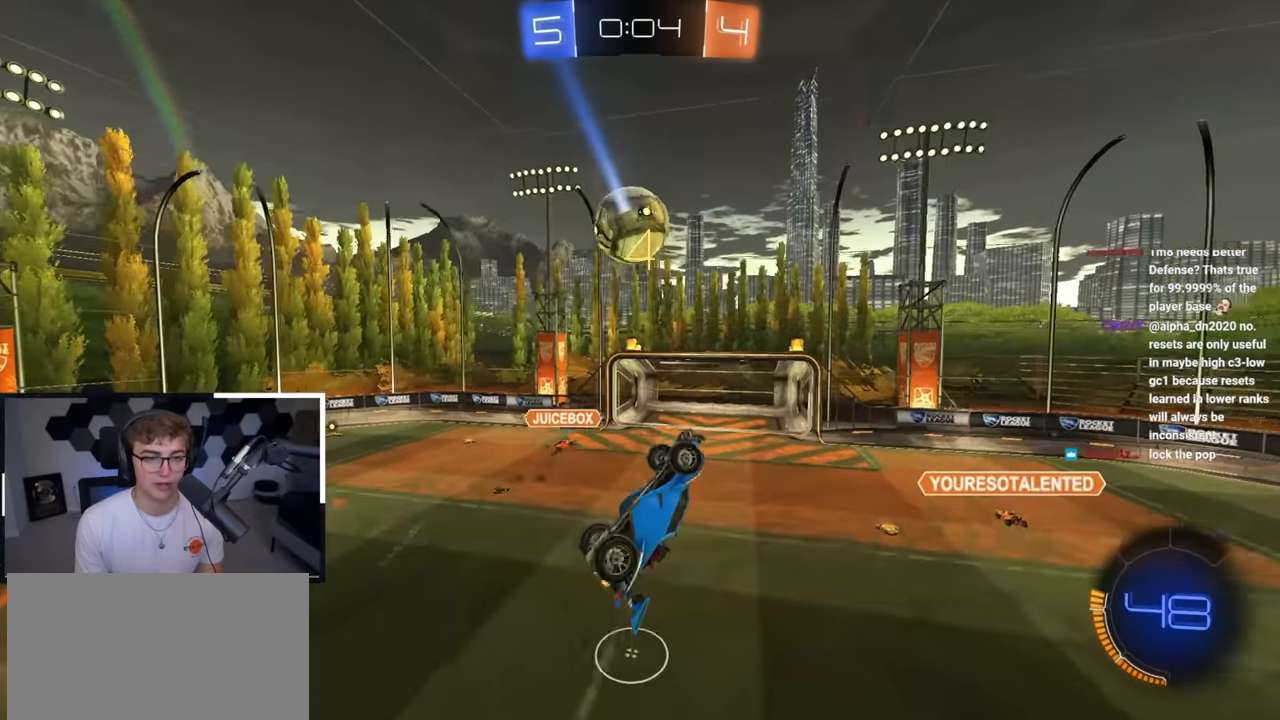
{"buttons": [], "left_stick": "center", "right_stick": "center", "events": [[183, "left_stick", "up-left"], [350, "SQUARE", "up"], [383, "left_stick", "center"]]}
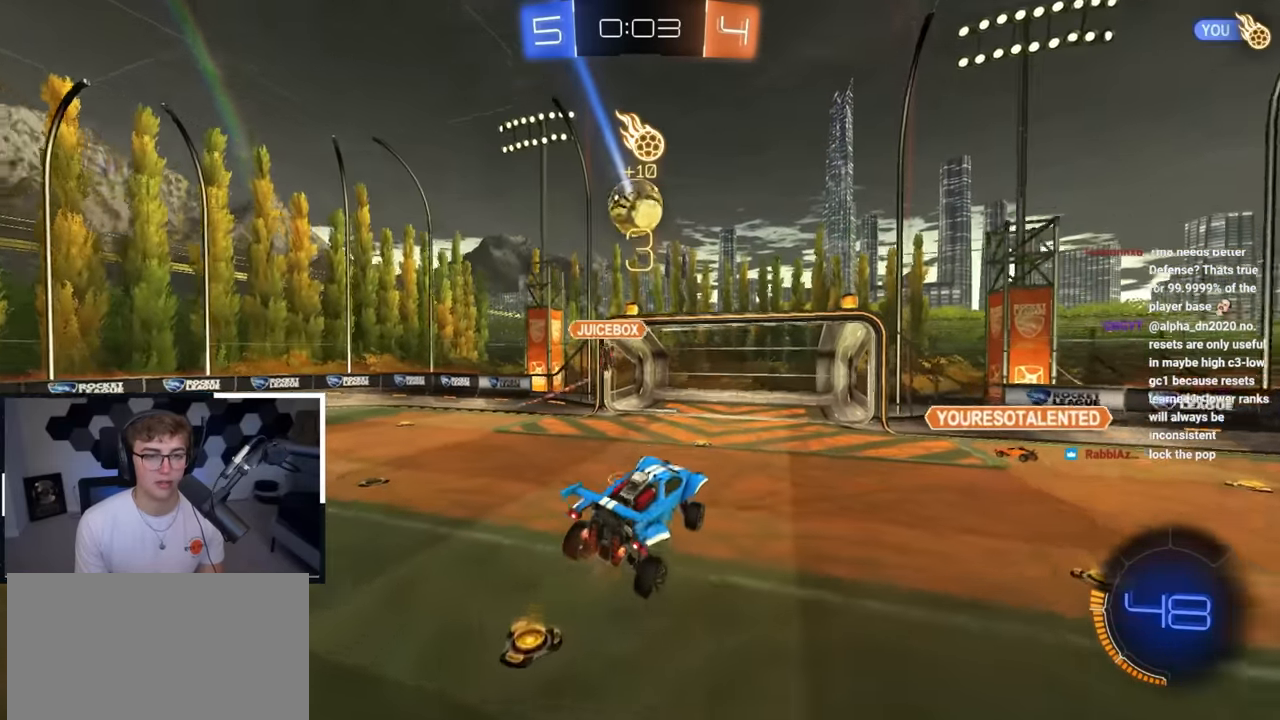
{"buttons": [], "left_stick": "up-left", "right_stick": "center", "events": [[33, "left_stick", "left"], [150, "left_stick", "center"], [333, "left_stick", "up-left"]]}
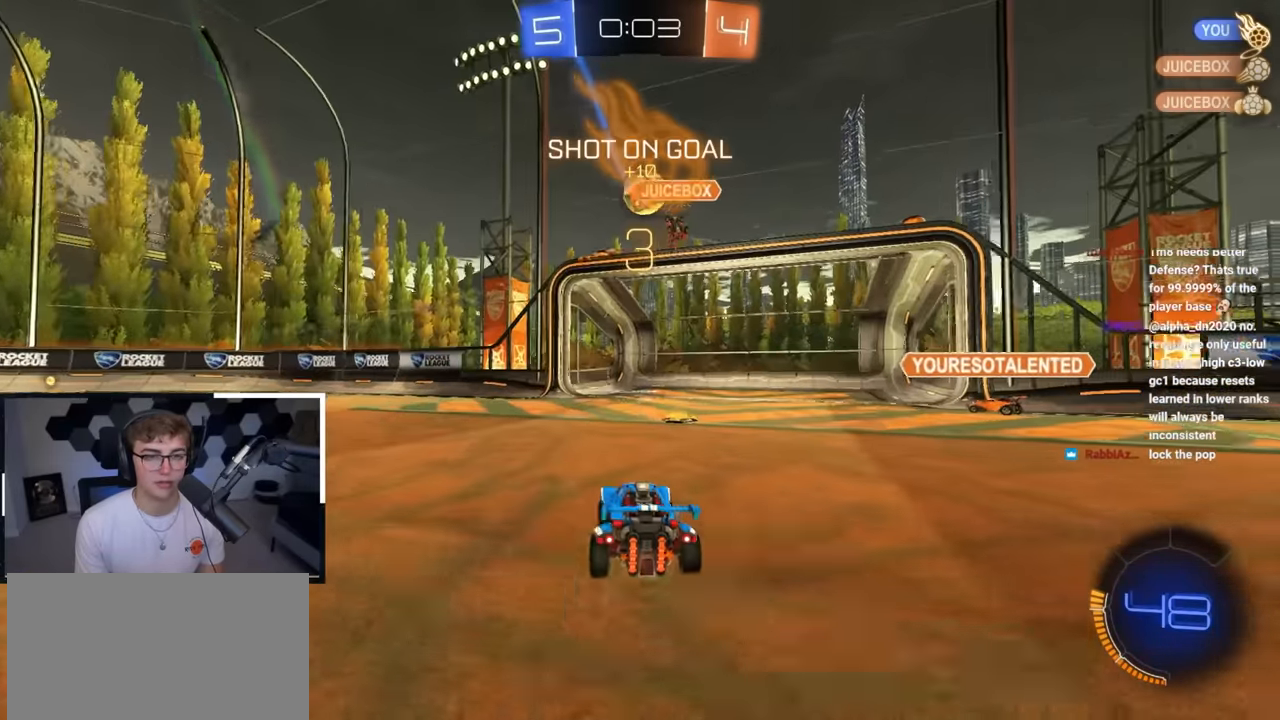
{"buttons": ["L2"], "left_stick": "up-left", "right_stick": "center", "events": [[317, "L2", "down"], [350, "TRIANGLE", "down"], [467, "TRIANGLE", "up"]]}